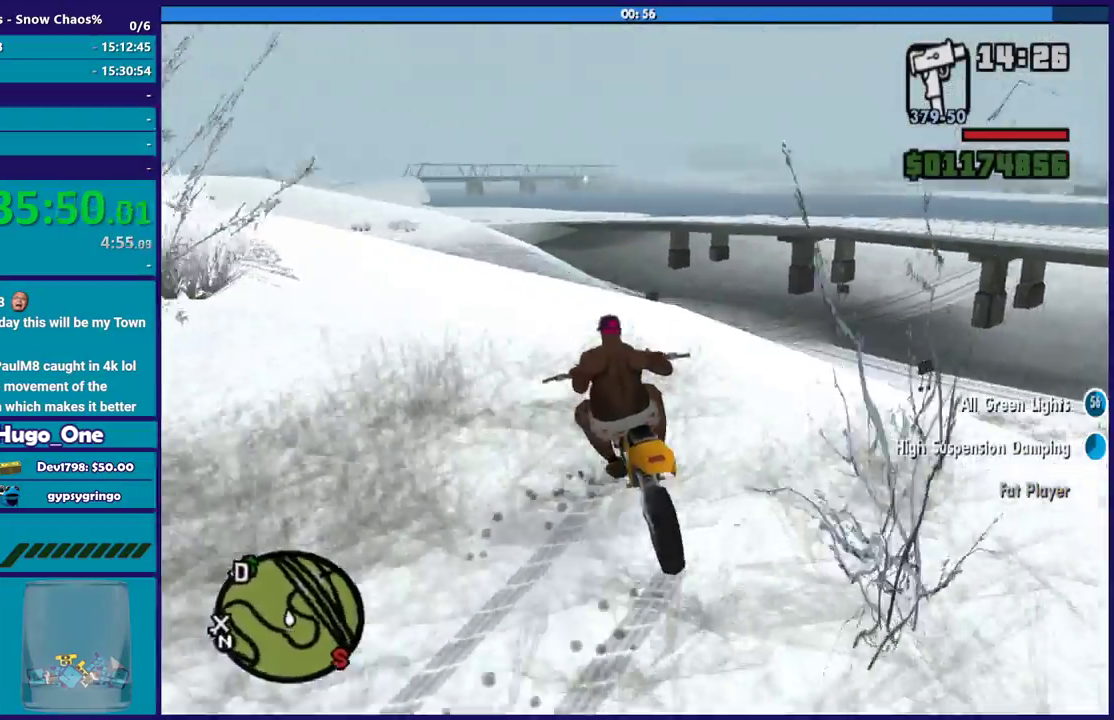
Gameplay with a controller (Xbox layout); each line is a JSON object with the inputs held at the frame after it. "events" lists button and stick changes between this image and that frame as [ms after this image, input, new state], when the widget could be followed in between.
{"buttons": ["R2"], "left_stick": "center", "right_stick": "left", "events": [[166, "left_stick", "right"], [400, "left_stick", "up-left"], [467, "left_stick", "center"]]}
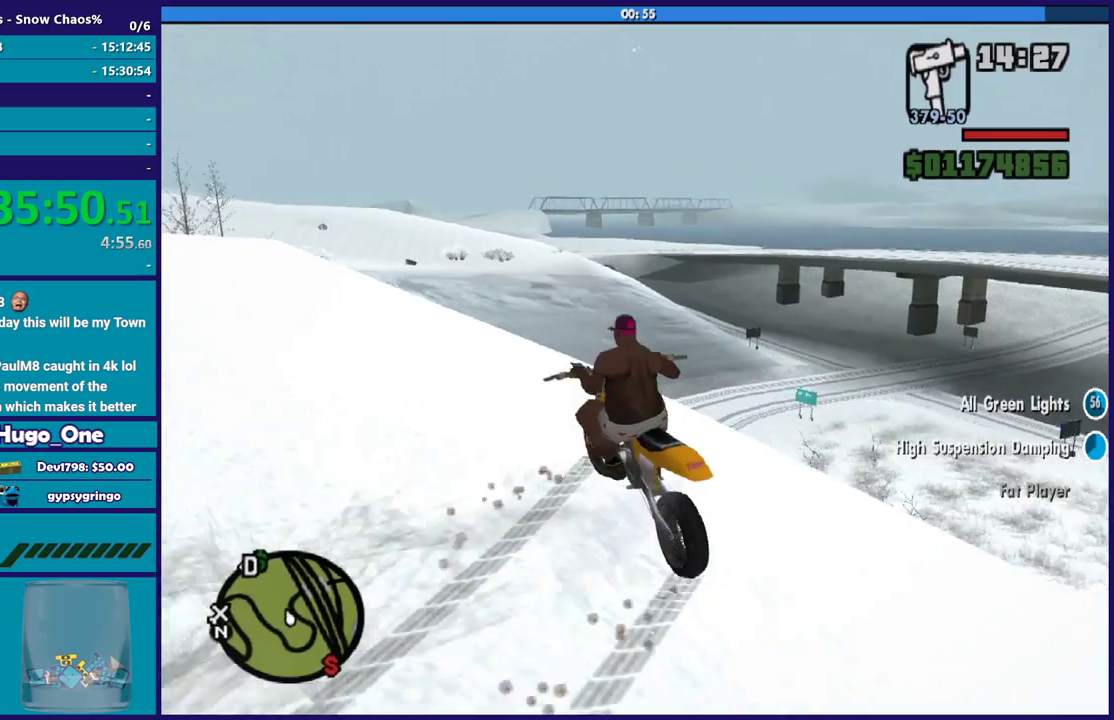
{"buttons": ["R2"], "left_stick": "right", "right_stick": "left", "events": [[34, "left_stick", "up-left"], [367, "left_stick", "right"]]}
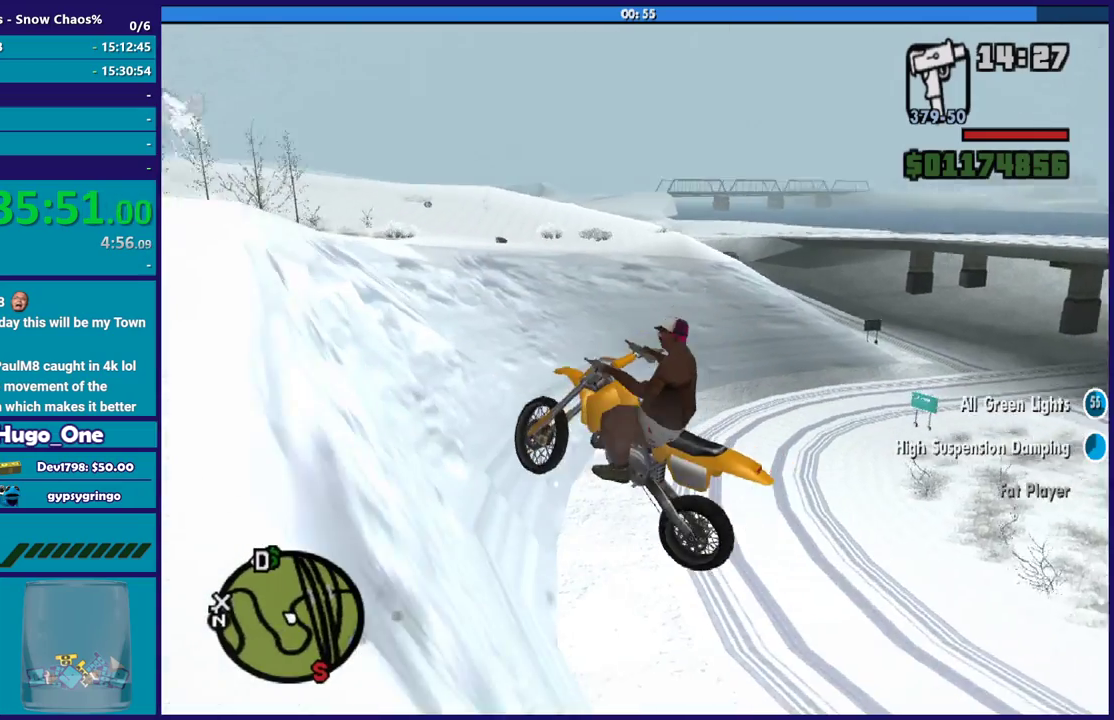
{"buttons": ["L2"], "left_stick": "up-left", "right_stick": "left", "events": [[66, "left_stick", "up-left"], [133, "R2", "up"], [233, "left_stick", "right"], [267, "L2", "down"], [367, "left_stick", "up-left"]]}
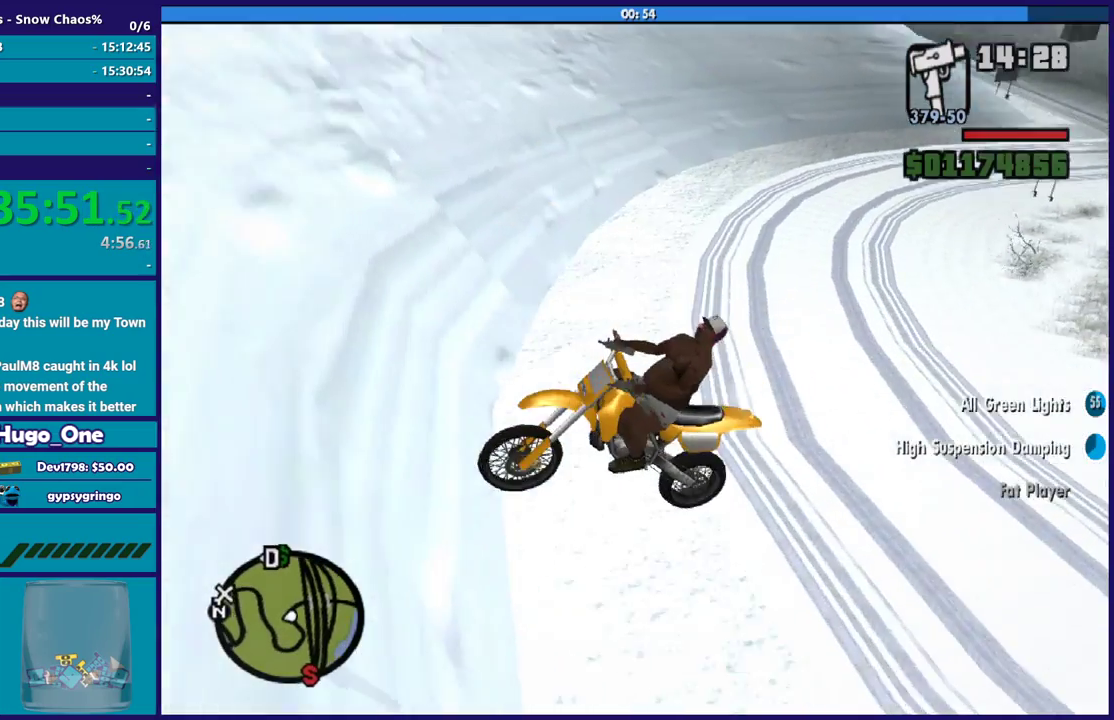
{"buttons": ["L2"], "left_stick": "center", "right_stick": "center", "events": [[134, "left_stick", "center"], [300, "right_stick", "down-left"], [434, "right_stick", "center"]]}
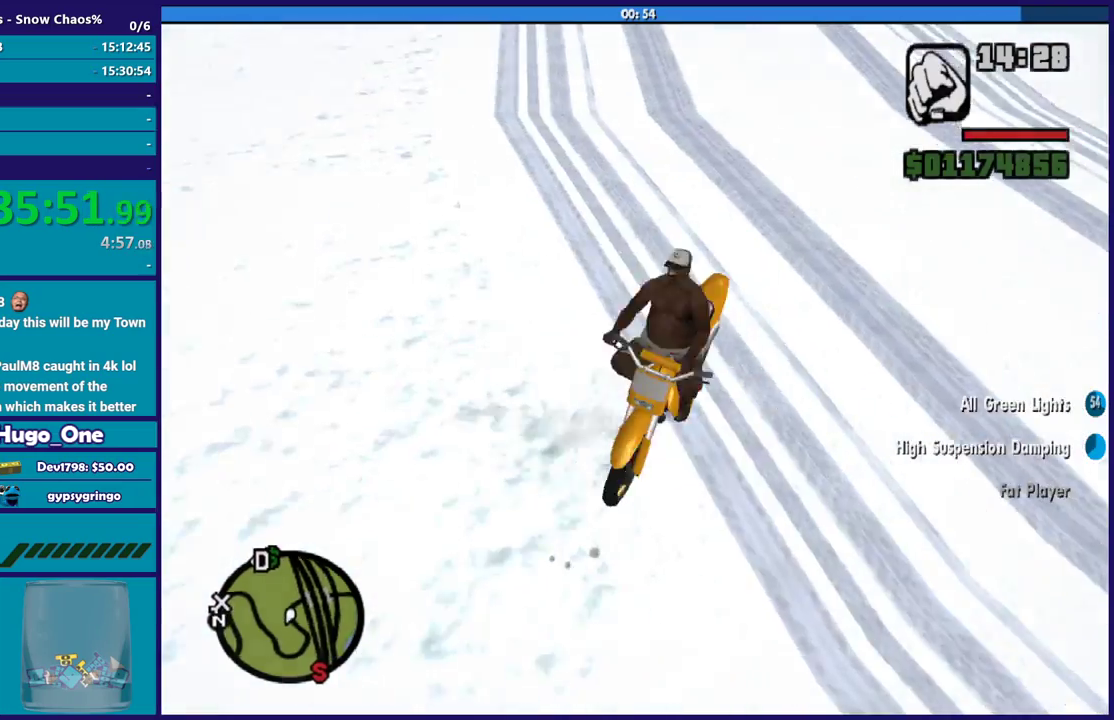
{"buttons": [], "left_stick": "center", "right_stick": "down", "events": [[367, "right_stick", "down"], [433, "right_stick", "down-right"], [467, "L2", "up"], [500, "right_stick", "down"]]}
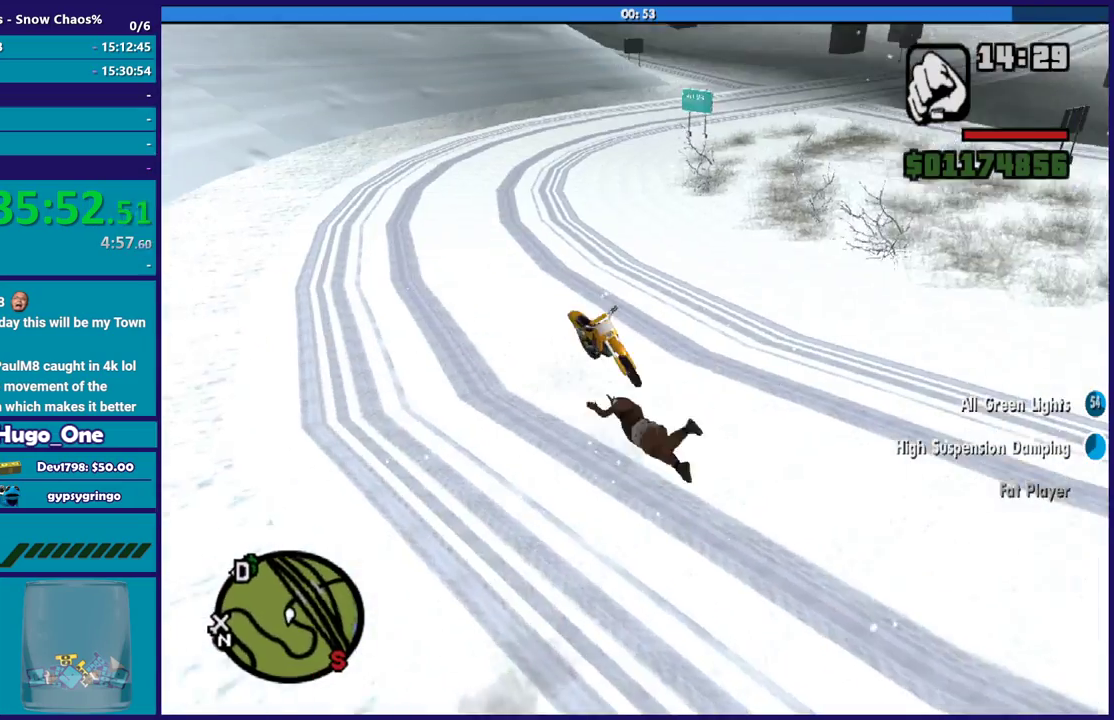
{"buttons": [], "left_stick": "up", "right_stick": "left", "events": [[67, "right_stick", "down-left"], [134, "right_stick", "left"], [167, "left_stick", "up-left"], [200, "right_stick", "up-left"], [401, "left_stick", "up"], [401, "right_stick", "left"]]}
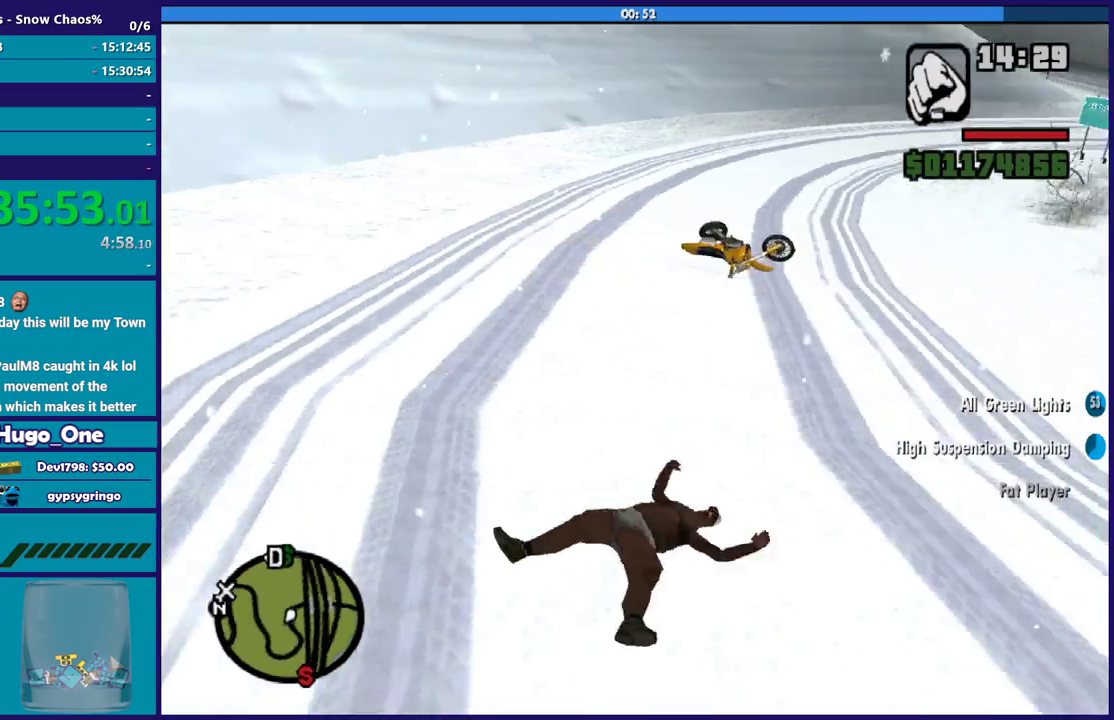
{"buttons": [], "left_stick": "up-right", "right_stick": "up-right", "events": [[66, "left_stick", "up-right"], [100, "right_stick", "center"], [200, "A", "down"], [300, "A", "up"], [500, "right_stick", "up-right"]]}
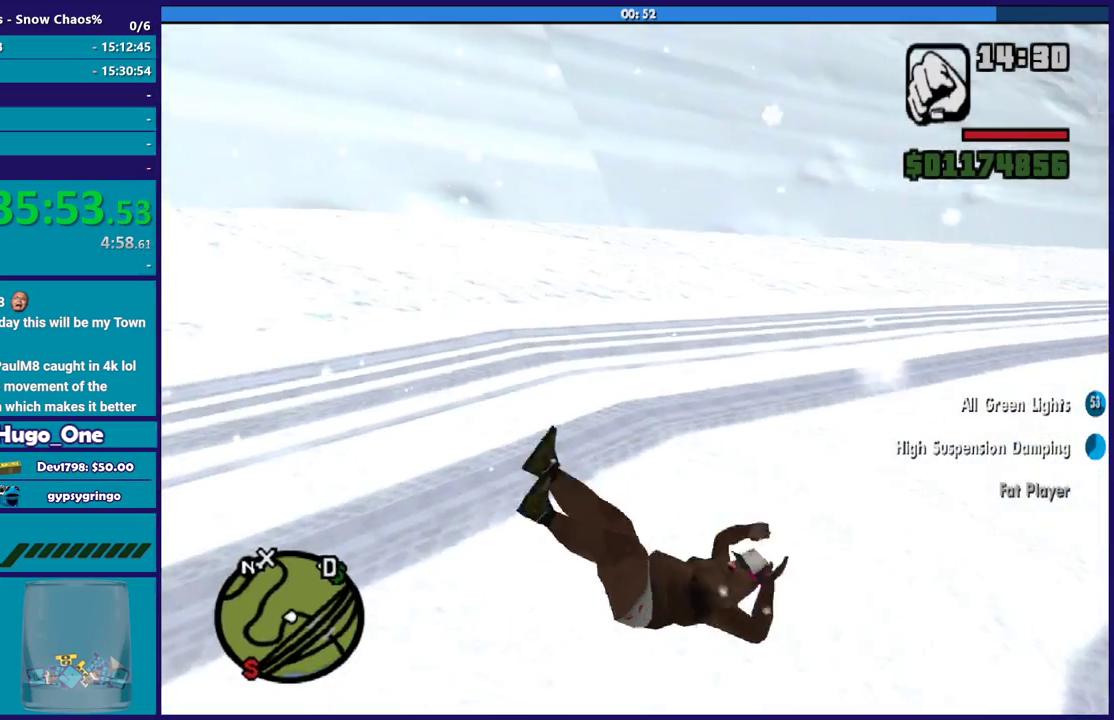
{"buttons": [], "left_stick": "up", "right_stick": "right", "events": [[134, "right_stick", "right"], [334, "left_stick", "up"]]}
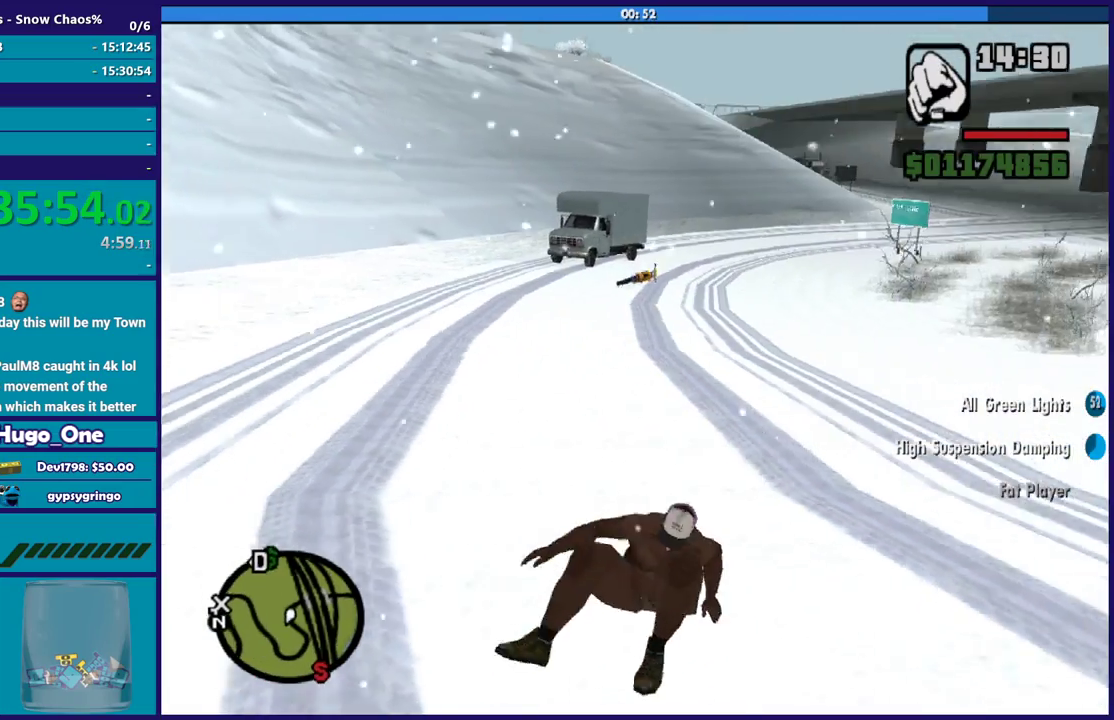
{"buttons": [], "left_stick": "up", "right_stick": "center", "events": [[33, "right_stick", "center"], [100, "A", "down"], [233, "A", "up"], [333, "A", "down"], [433, "A", "up"]]}
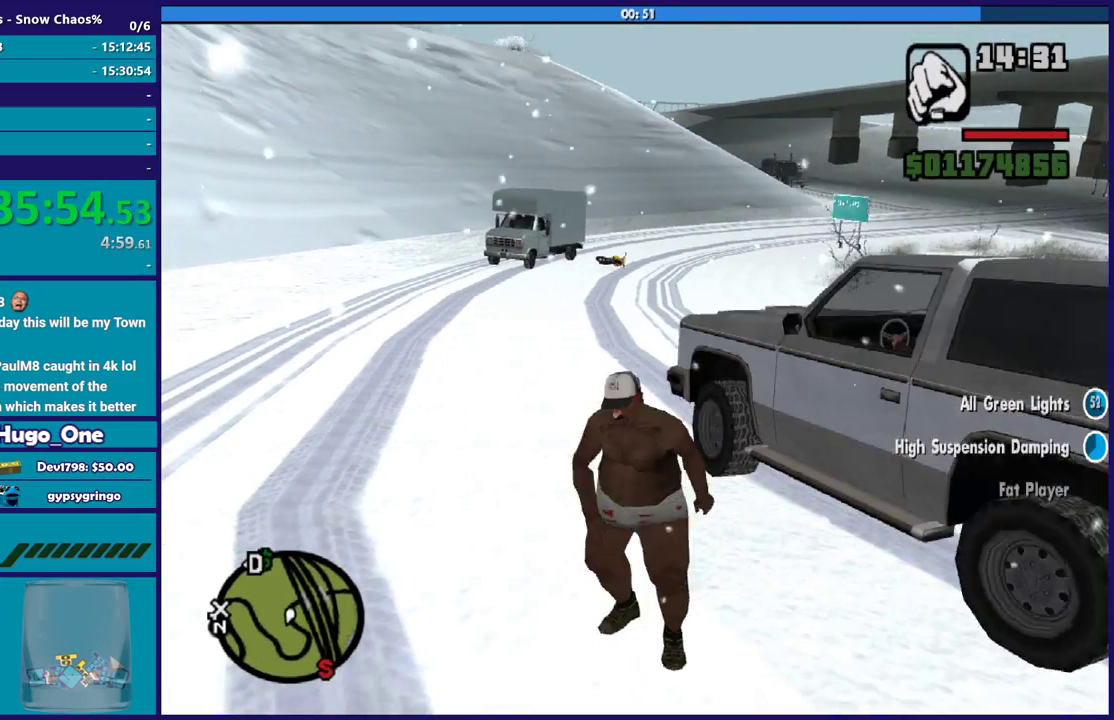
{"buttons": ["A"], "left_stick": "up", "right_stick": "center", "events": [[34, "A", "down"], [134, "A", "up"], [234, "A", "down"], [334, "A", "up"], [434, "A", "down"]]}
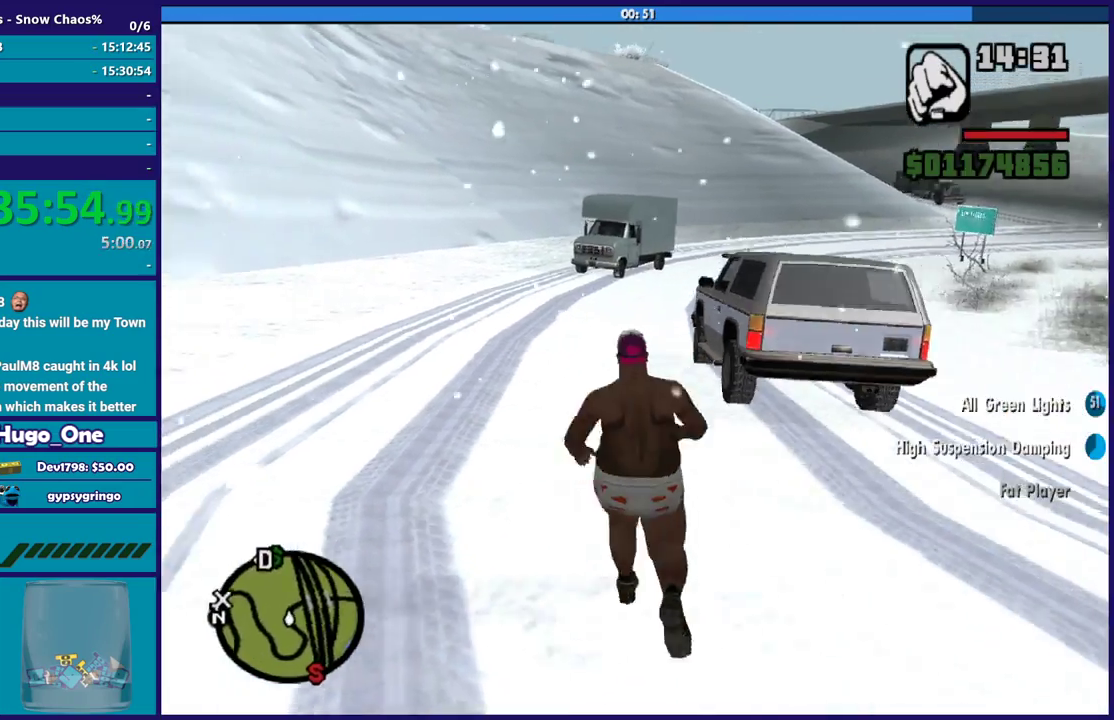
{"buttons": ["A"], "left_stick": "up", "right_stick": "center", "events": [[33, "A", "up"], [133, "A", "down"], [233, "A", "up"], [333, "A", "down"], [367, "left_stick", "up-right"], [400, "A", "up"], [467, "left_stick", "up"], [500, "A", "down"]]}
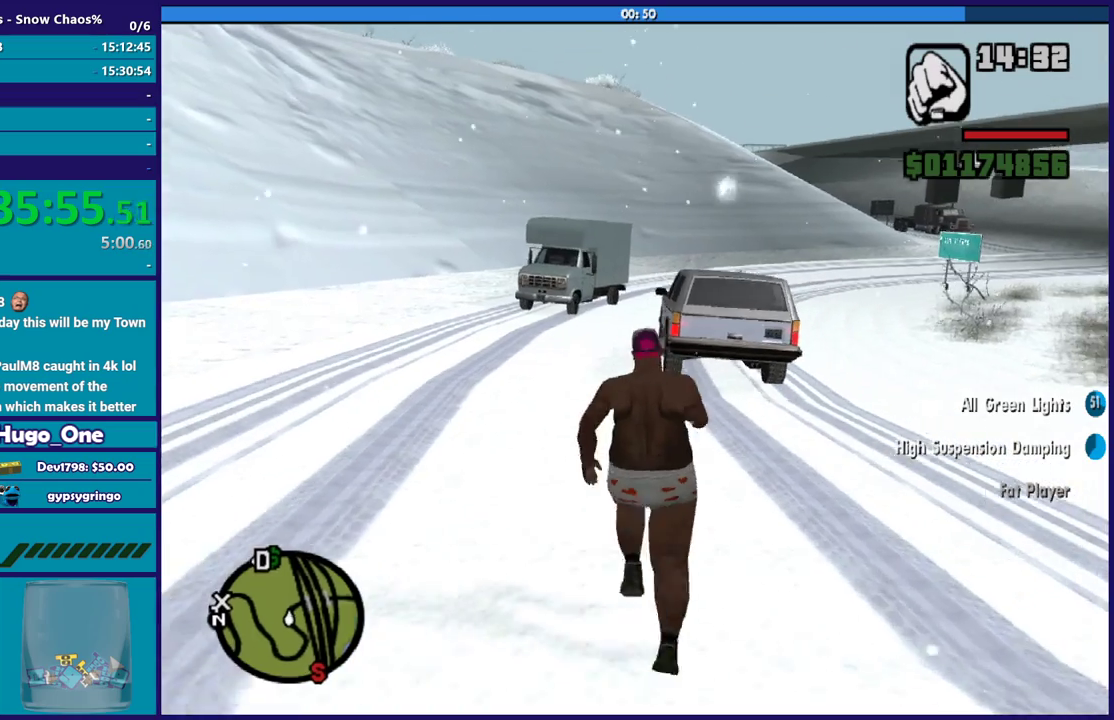
{"buttons": [], "left_stick": "up", "right_stick": "center", "events": [[100, "A", "up"], [200, "A", "down"], [300, "A", "up"], [401, "A", "down"], [501, "A", "up"]]}
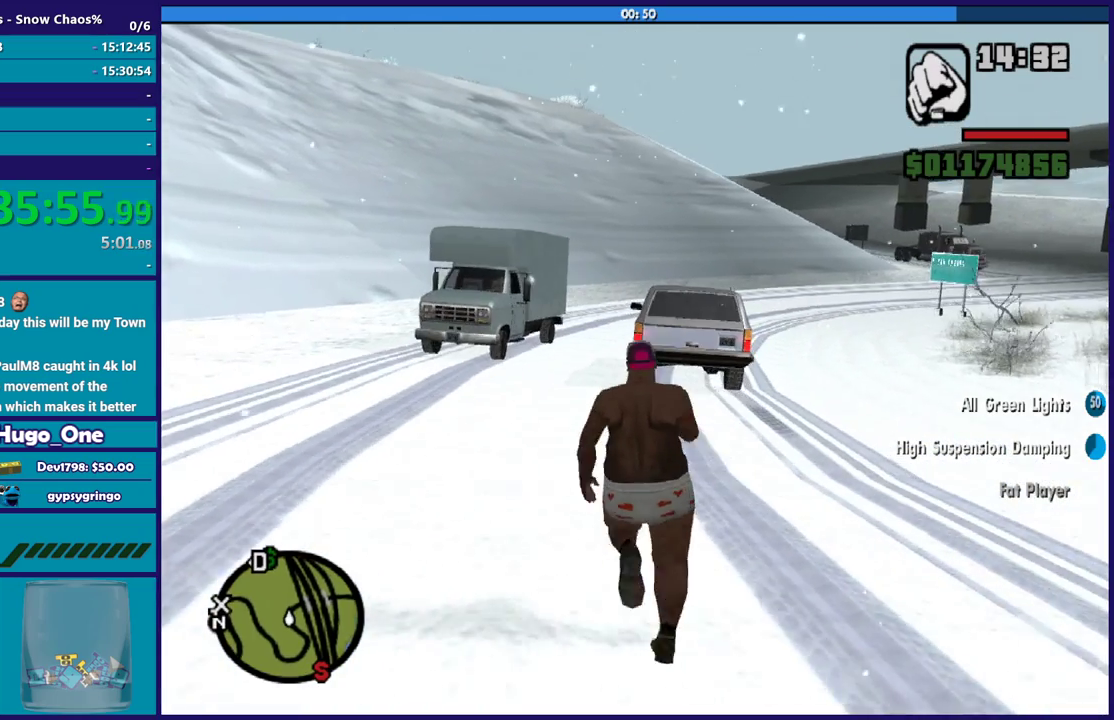
{"buttons": ["A"], "left_stick": "up", "right_stick": "center", "events": [[100, "A", "down"], [200, "A", "up"], [300, "A", "down"], [400, "A", "up"], [500, "A", "down"]]}
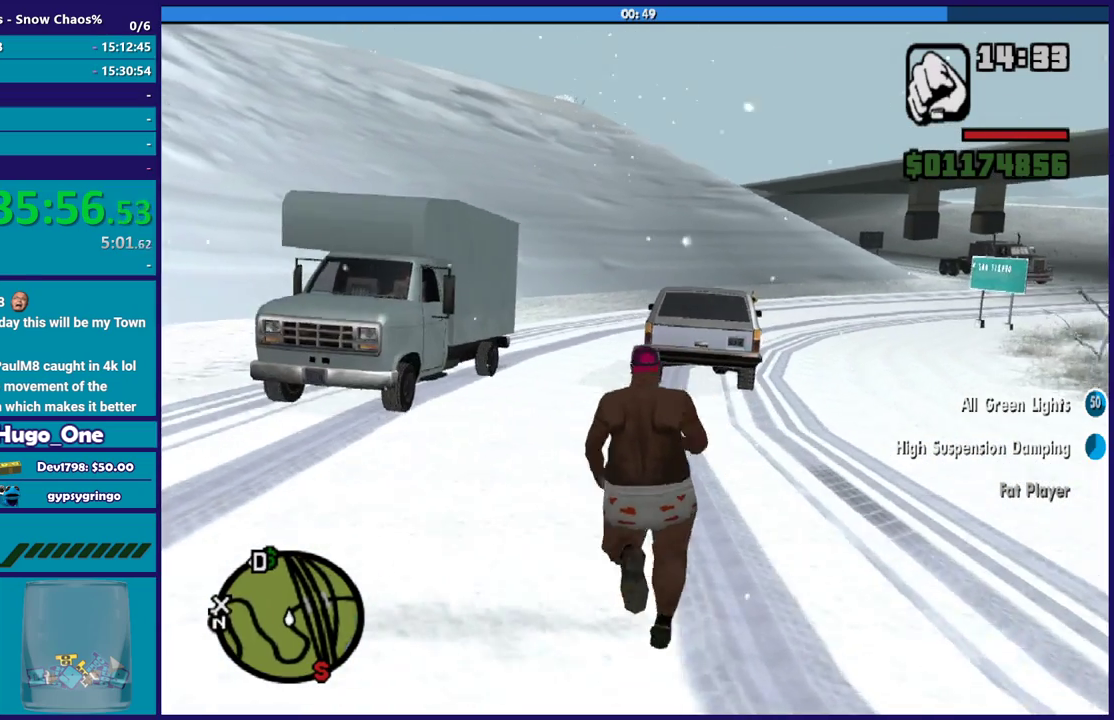
{"buttons": [], "left_stick": "up", "right_stick": "center", "events": [[100, "A", "up"], [167, "A", "down"], [300, "A", "up"], [367, "A", "down"], [467, "A", "up"]]}
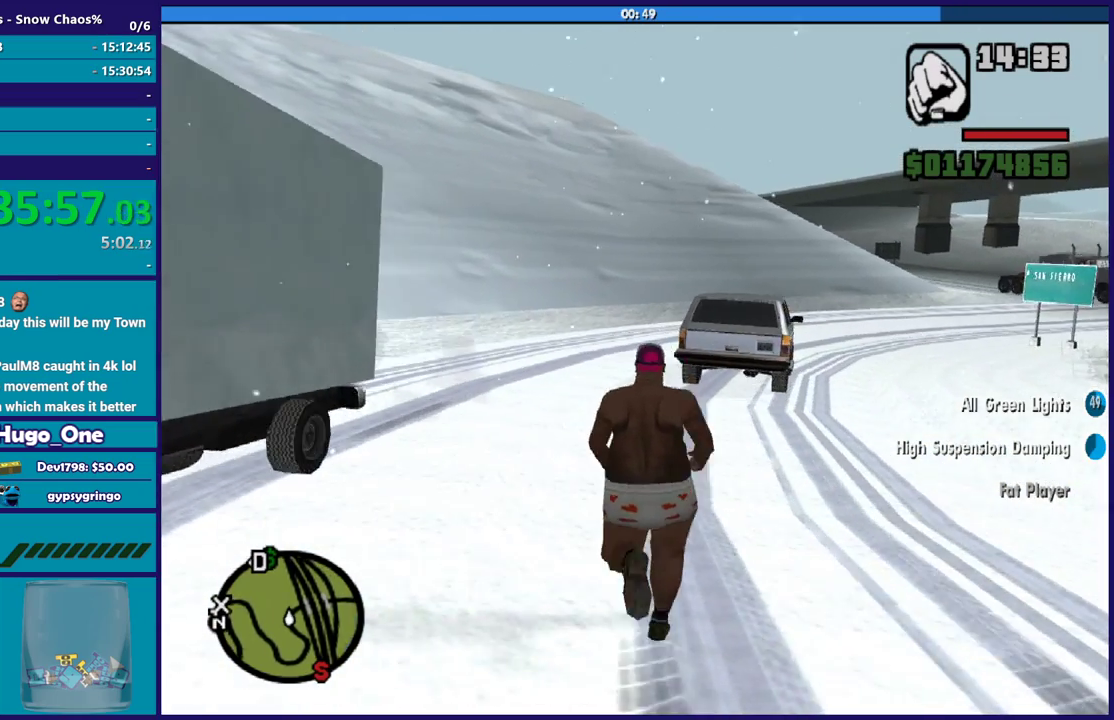
{"buttons": ["A"], "left_stick": "up", "right_stick": "center", "events": [[33, "left_stick", "up-right"], [100, "A", "down"], [100, "left_stick", "up"], [200, "A", "up"], [267, "A", "down"], [367, "A", "up"], [467, "A", "down"]]}
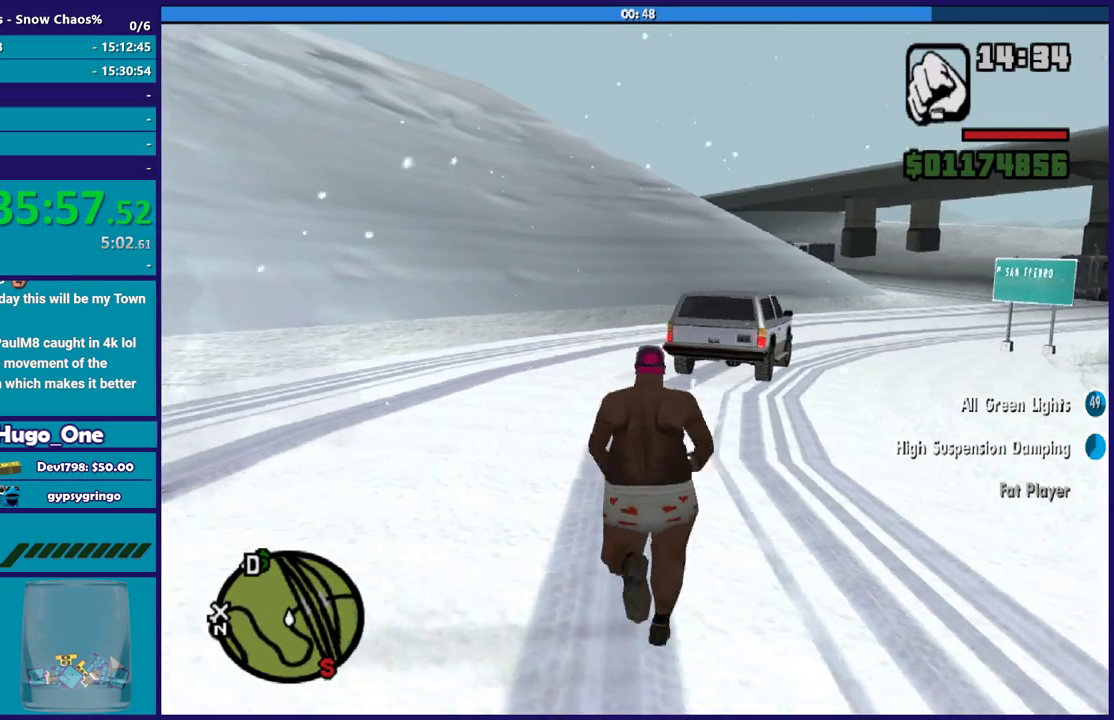
{"buttons": [], "left_stick": "up", "right_stick": "center", "events": [[67, "A", "up"], [200, "A", "down"], [200, "left_stick", "up-right"], [267, "A", "up"], [300, "left_stick", "up"], [367, "A", "down"], [467, "A", "up"]]}
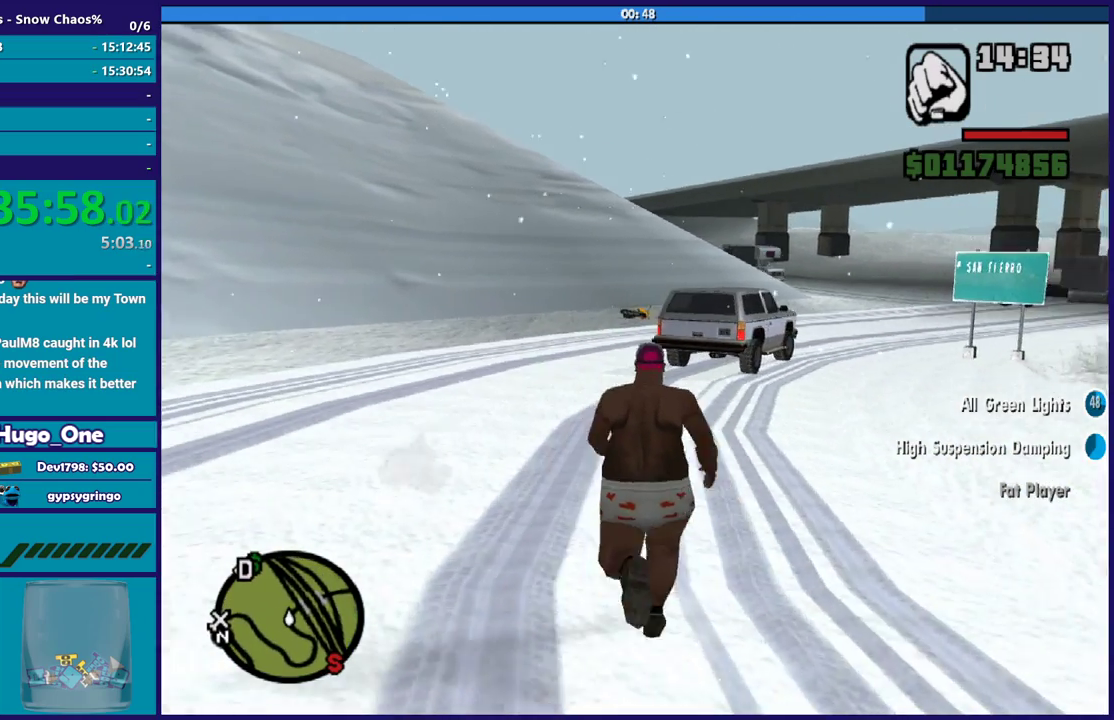
{"buttons": ["A"], "left_stick": "up", "right_stick": "center", "events": [[66, "A", "down"], [166, "A", "up"], [267, "A", "down"], [367, "A", "up"], [467, "A", "down"]]}
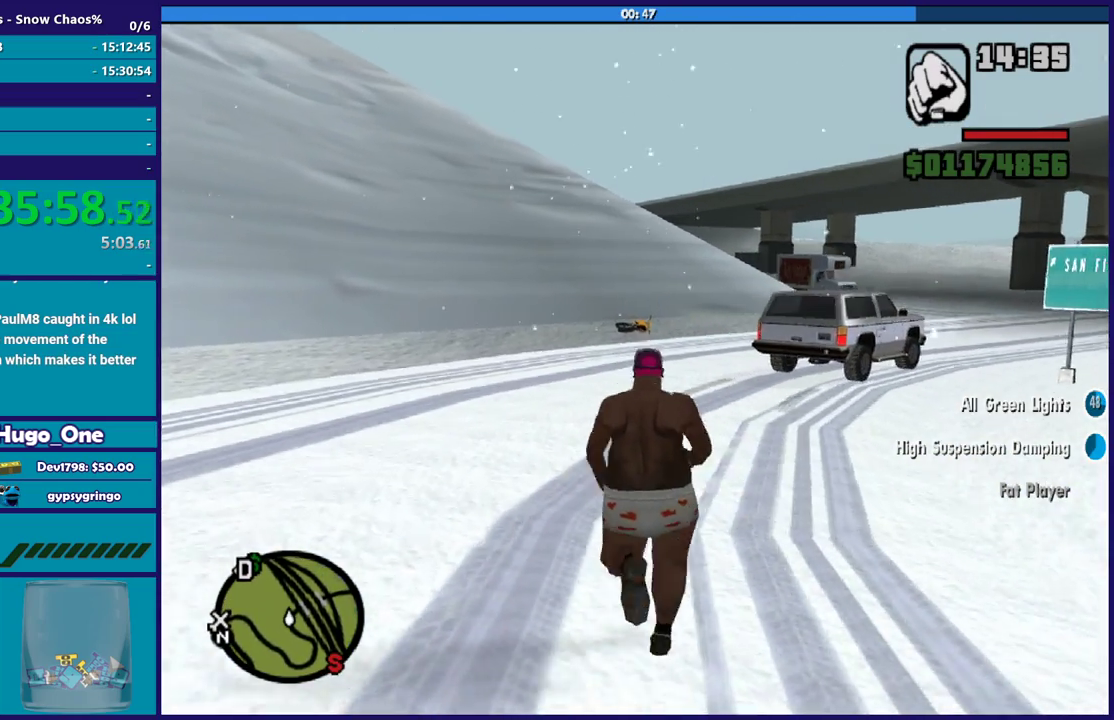
{"buttons": [], "left_stick": "up-left", "right_stick": "center", "events": [[67, "A", "up"], [167, "A", "down"], [267, "A", "up"], [367, "A", "down"], [467, "A", "up"], [467, "left_stick", "up-left"]]}
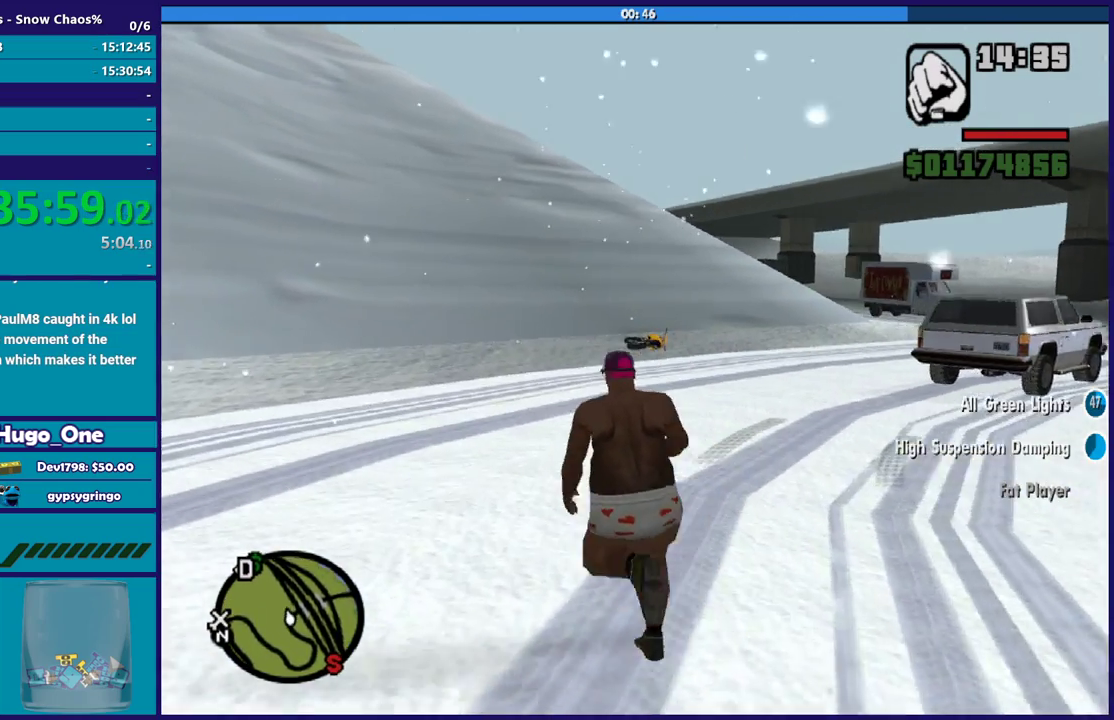
{"buttons": ["A"], "left_stick": "up", "right_stick": "center", "events": [[66, "A", "down"], [100, "left_stick", "up"], [166, "A", "up"], [233, "A", "down"], [333, "A", "up"], [433, "A", "down"]]}